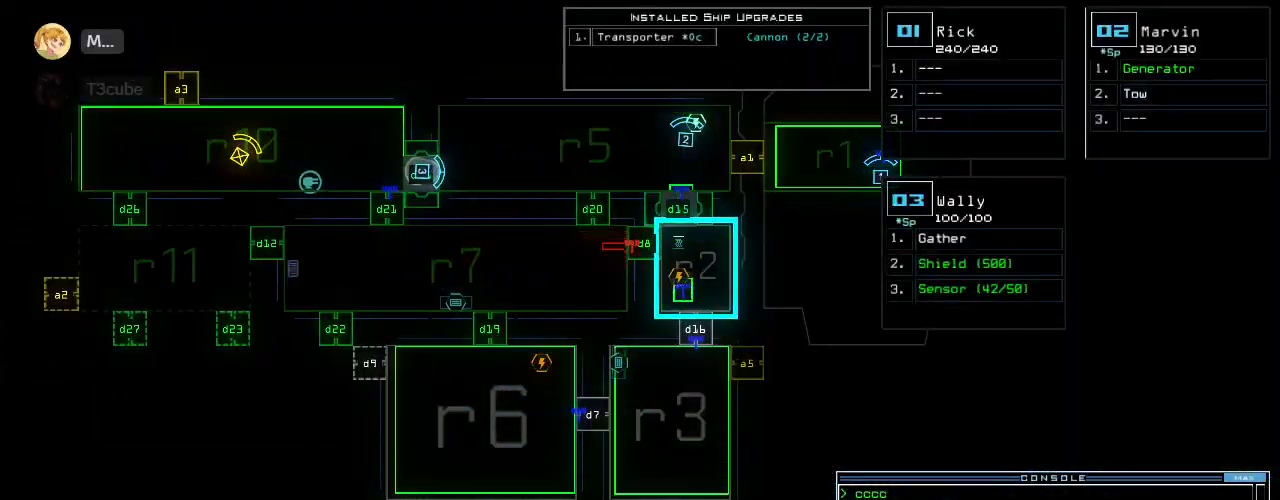
Gameplay with keyboard; each line is a JSON object with the keys held at the frame after it. "events" lists presses ("down") and releases ("up") of ".", "0", "1", "2", "3", "4", "5", "6", "7", "8", "9", "a", "b", "backspace", "c", "caps_lock", "comma", "ctrl_l", "ctrl_r", "d", "down", "e", "equals", "escape", "f", "f8", "g", "h", "i", "j", "k", "l", "left", "m", "minus", "n", "o", "p", "q", "quote", "r", "return", "right", "s", "semicolon", "shift_l", "shift_r", "space", "t", "tab", "tilde", "u", "up", "v", "w", "x", "y" and "z" between this image and that frame as [ms after this image, input, new state], when the widget could be followed in between. No other keys are recorded. Mouse input is not recorded. Not read: other_keys.
{"keys": ["down"], "events": [[240, "2", "down"], [260, "down", "down"], [320, "2", "up"]]}
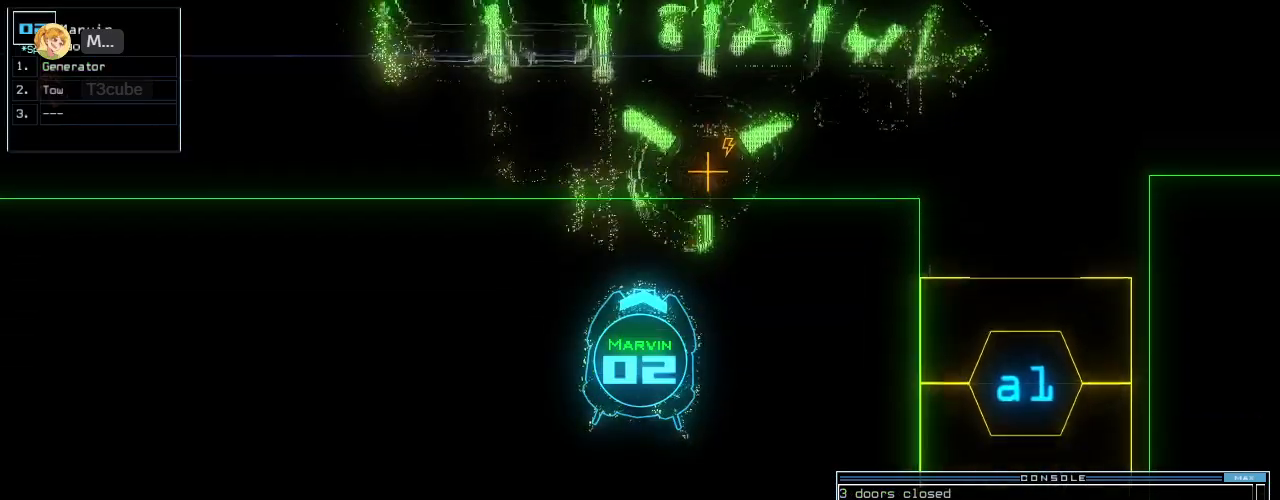
{"keys": ["down"]}
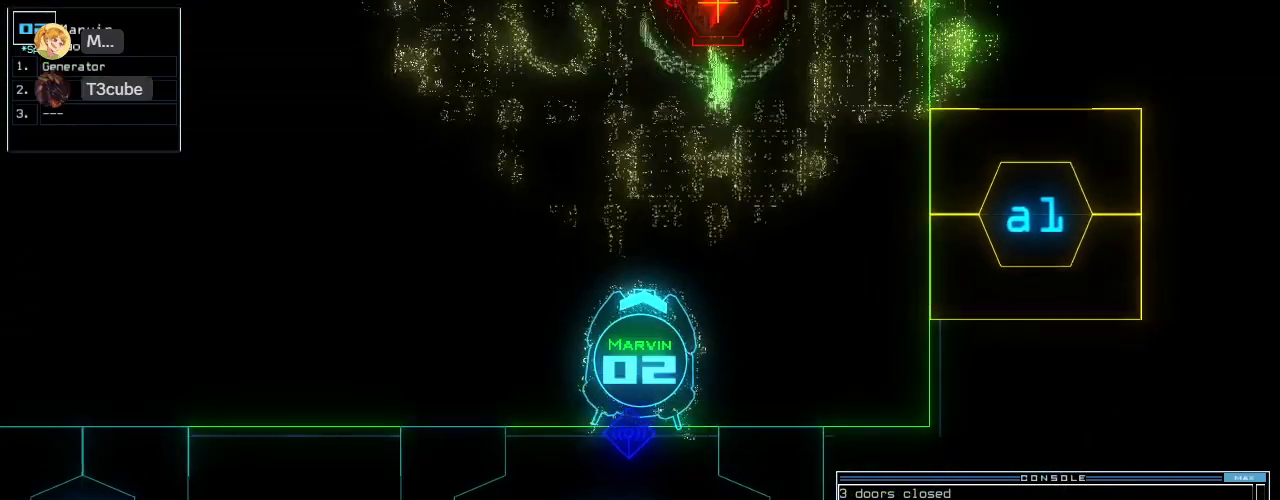
{"keys": [], "events": [[60, "down", "up"]]}
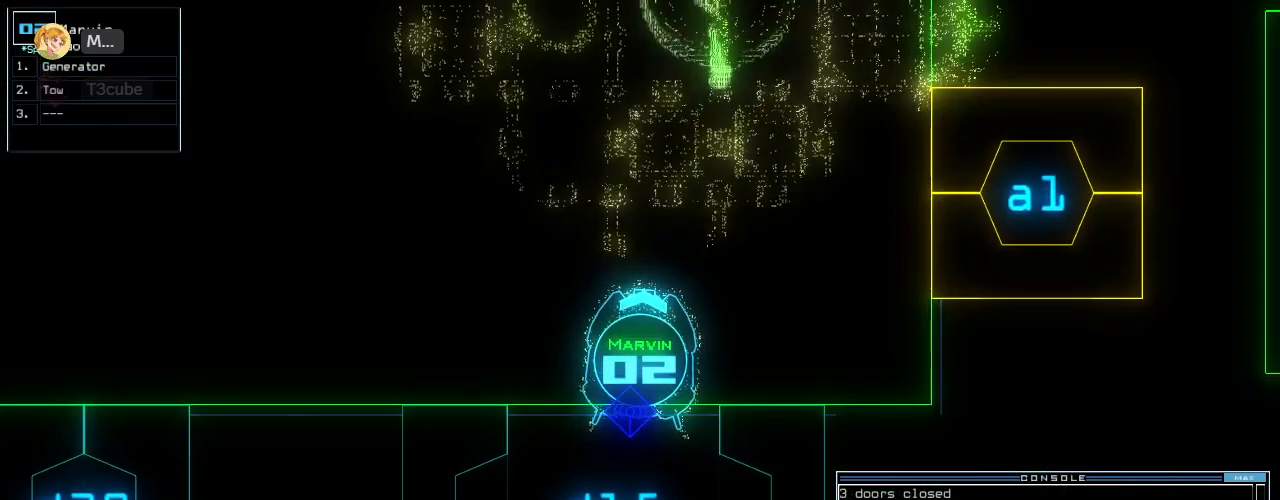
{"keys": [], "events": []}
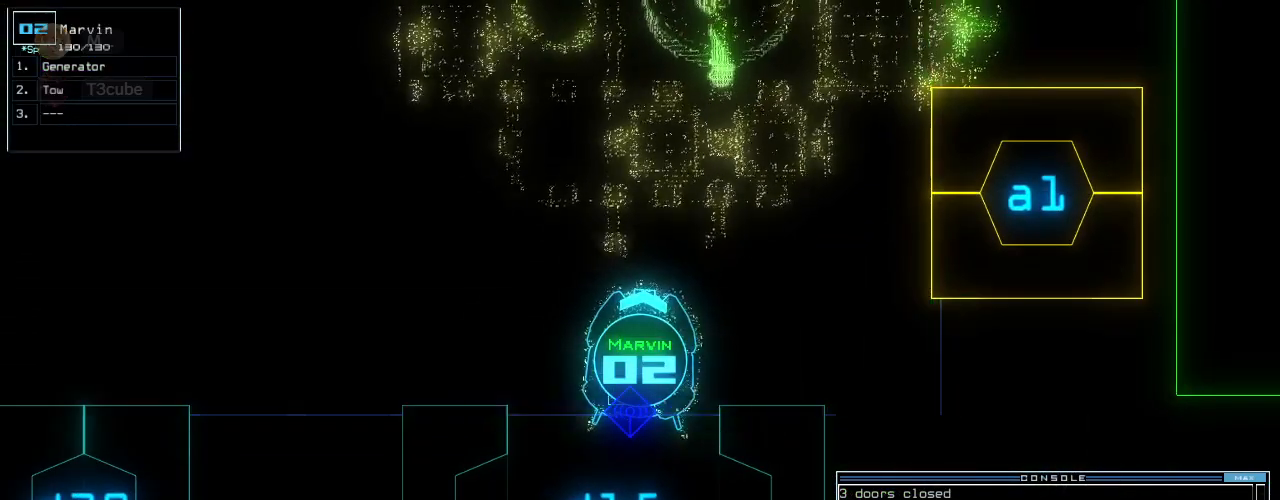
{"keys": []}
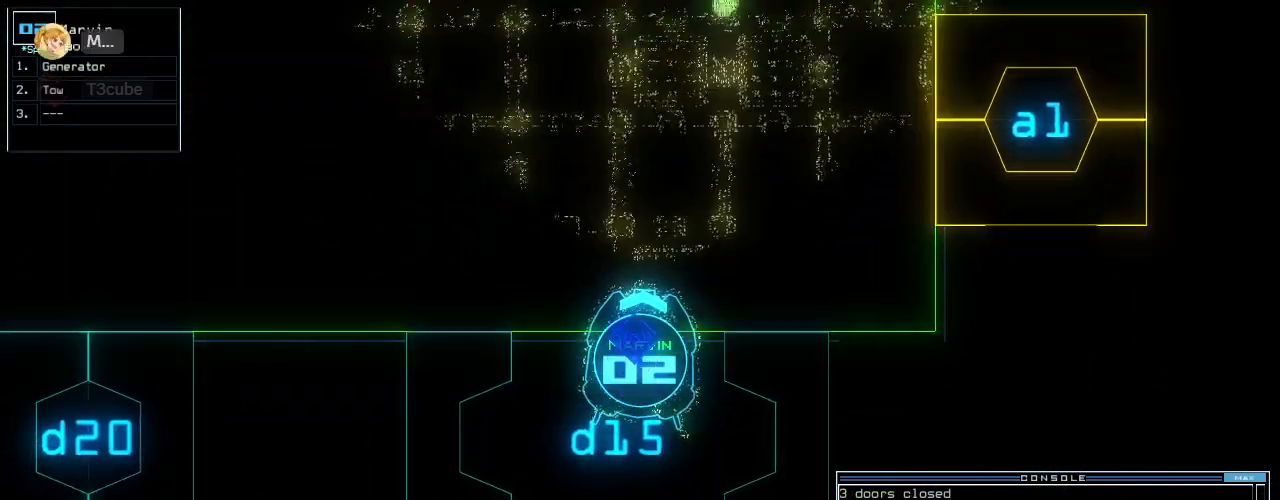
{"keys": ["e", "s"], "events": [[40, "w", "down"], [80, "a", "down"], [140, "w", "up"], [180, "space", "down"], [220, "a", "up"], [260, "space", "up"], [400, "s", "down"], [460, "e", "down"]]}
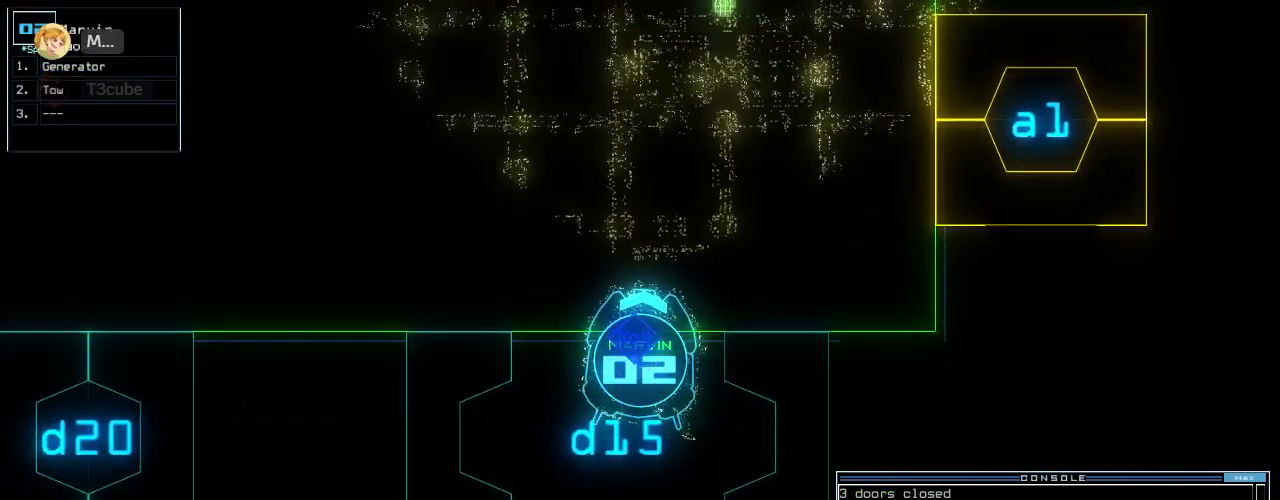
{"keys": [], "events": [[20, "s", "up"], [80, "e", "up"], [220, "space", "down"], [300, "space", "up"]]}
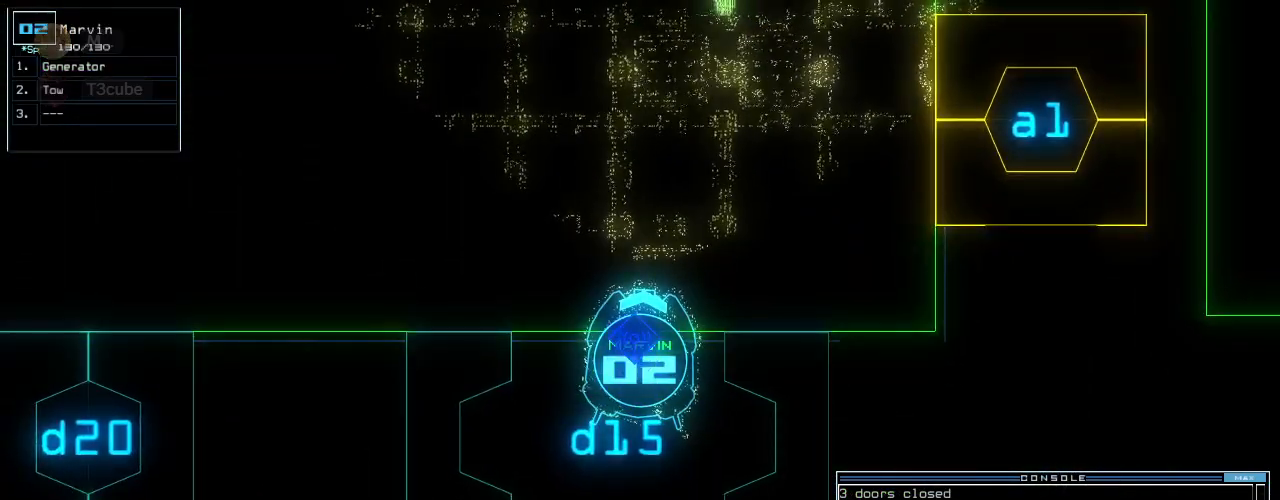
{"keys": [], "events": [[160, "t", "down"], [180, "o", "down"], [240, "t", "up"], [260, "o", "up"], [400, "return", "down"], [480, "return", "up"]]}
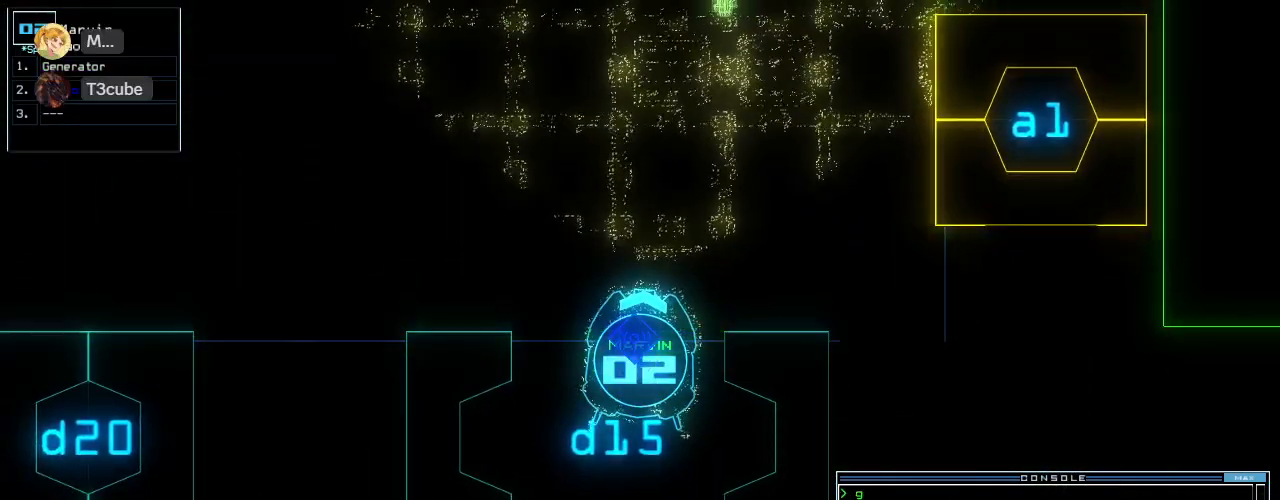
{"keys": [], "events": [[260, "down", "down"], [380, "return", "down"], [460, "return", "up"], [480, "down", "up"]]}
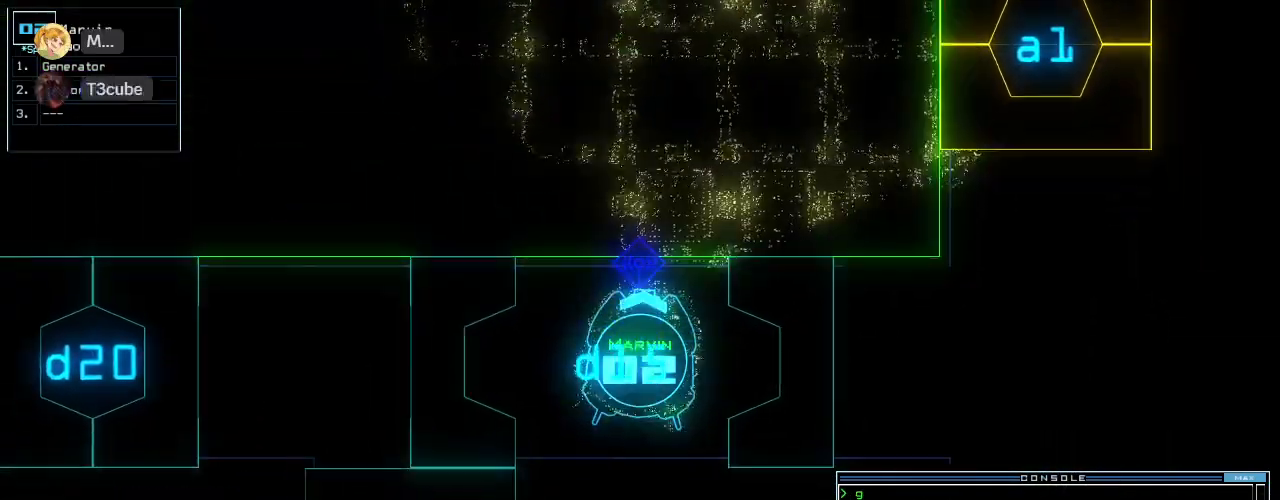
{"keys": [], "events": [[240, "space", "down"], [320, "space", "up"]]}
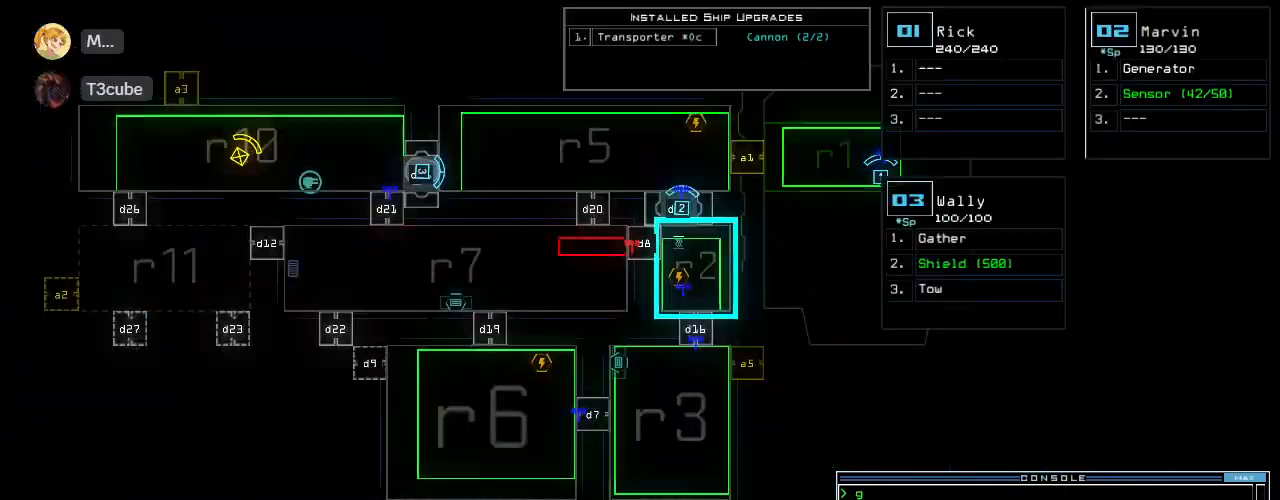
{"keys": [], "events": []}
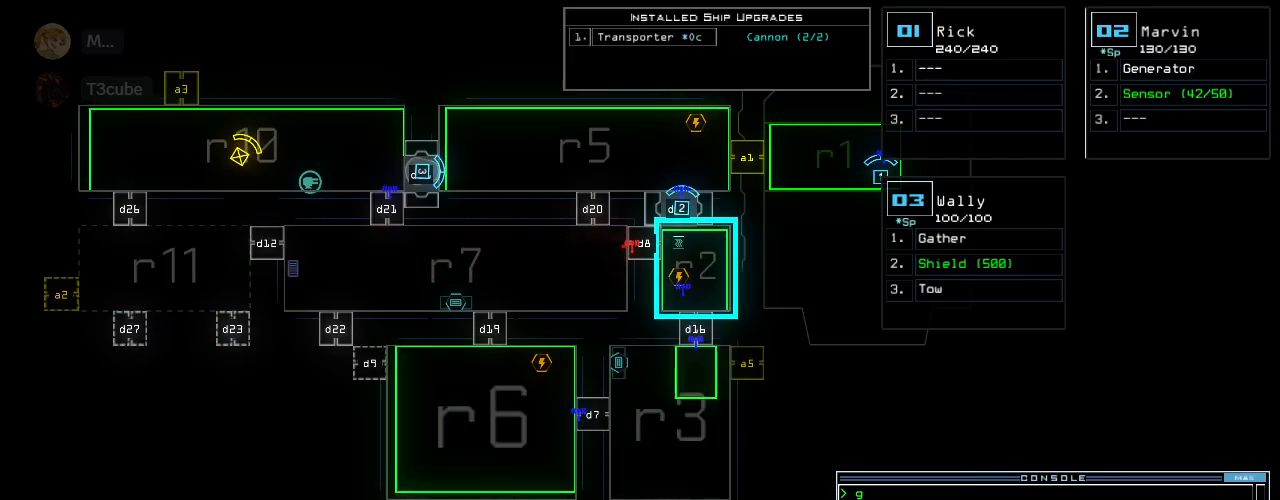
{"keys": [], "events": []}
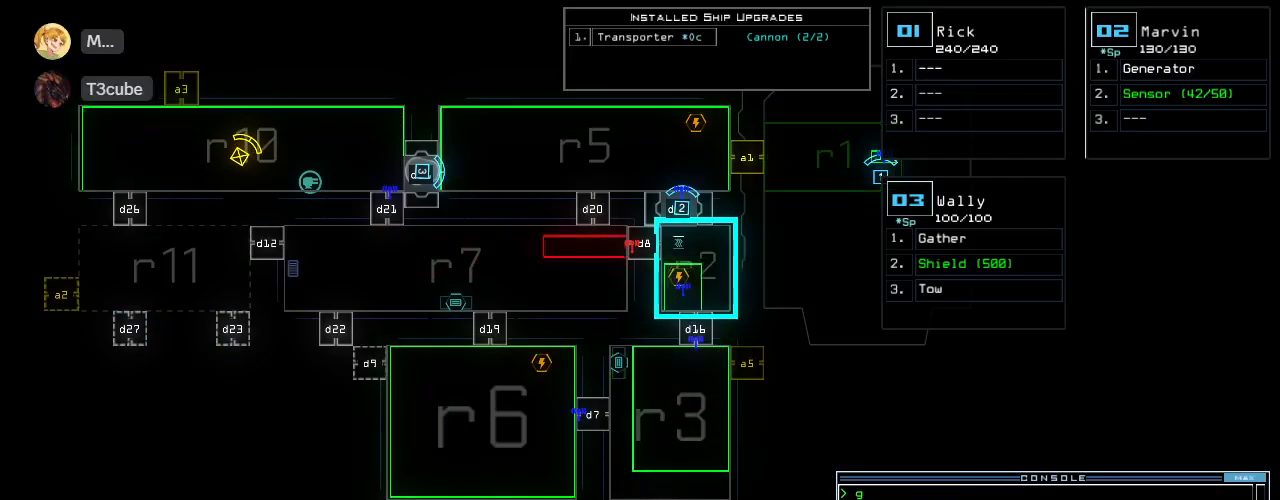
{"keys": [], "events": []}
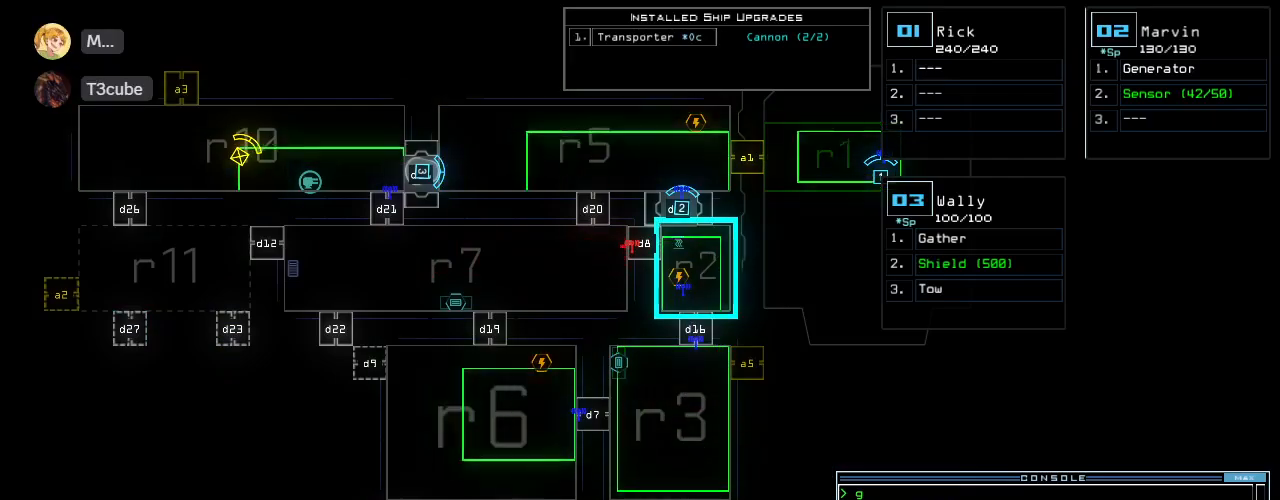
{"keys": [], "events": []}
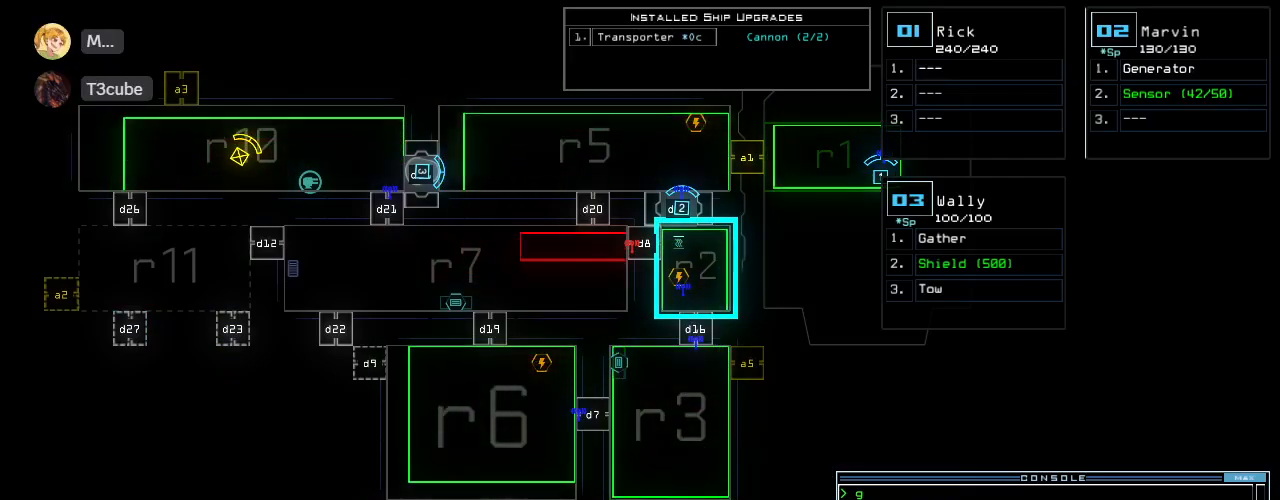
{"keys": [], "events": []}
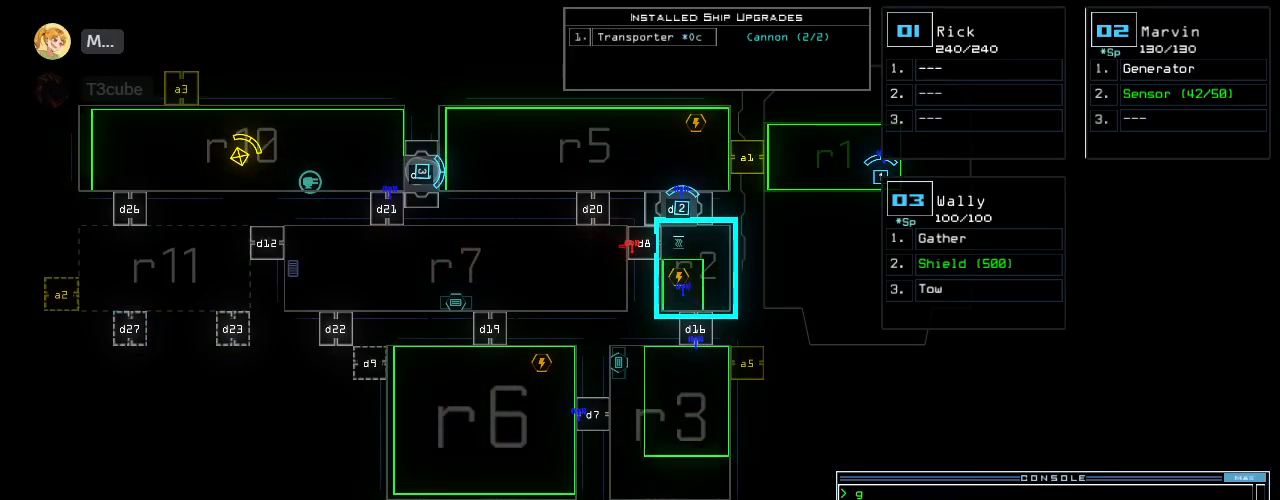
{"keys": ["return", "up"], "events": [[240, "2", "down"], [300, "2", "up"], [360, "up", "down"], [440, "return", "down"]]}
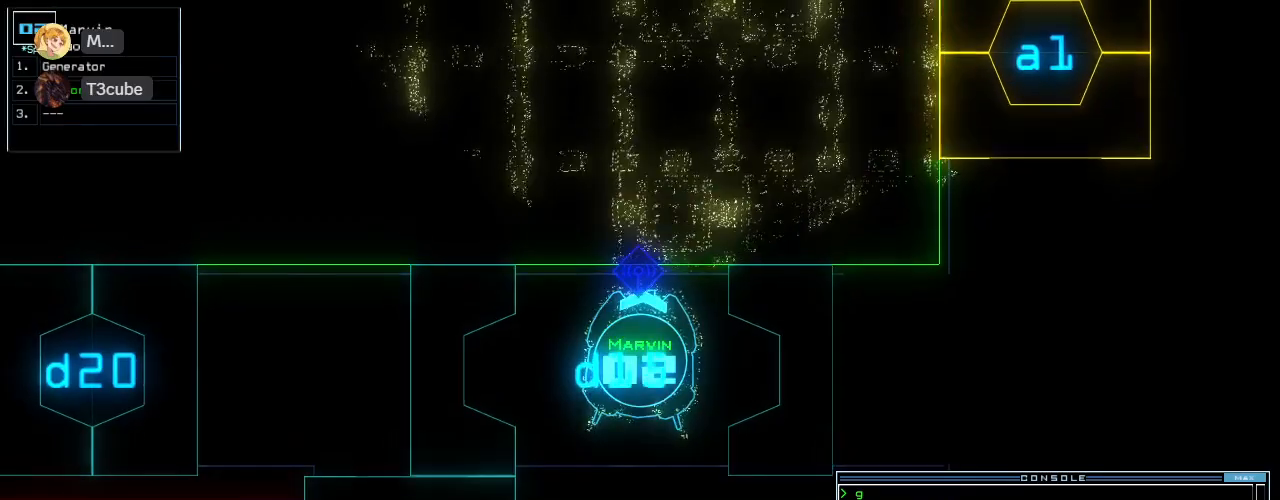
{"keys": ["e", "up"], "events": [[60, "return", "up"], [280, "right", "down"], [360, "right", "up"], [360, "t", "down"], [420, "e", "down"], [460, "t", "up"]]}
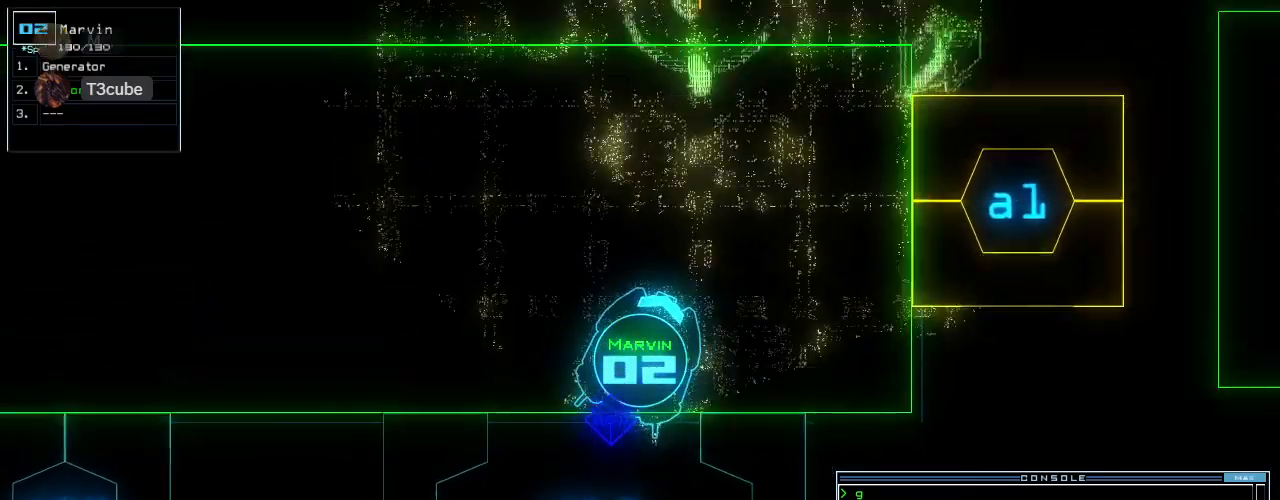
{"keys": ["left", "up"]}
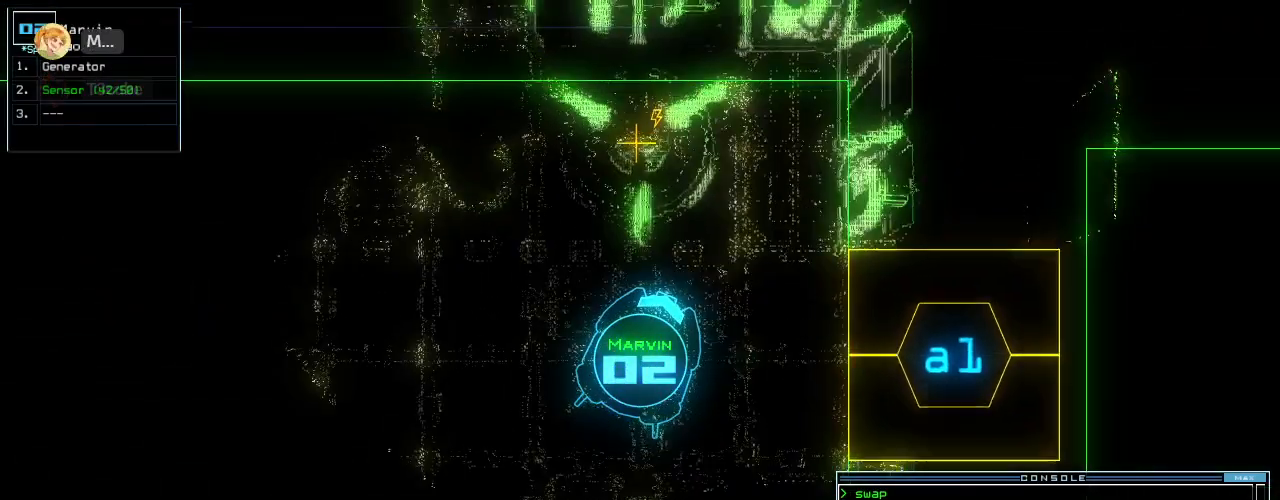
{"keys": [], "events": [[120, "left", "up"], [160, "g", "down"], [220, "up", "up"], [280, "g", "up"], [320, "return", "down"], [420, "return", "up"]]}